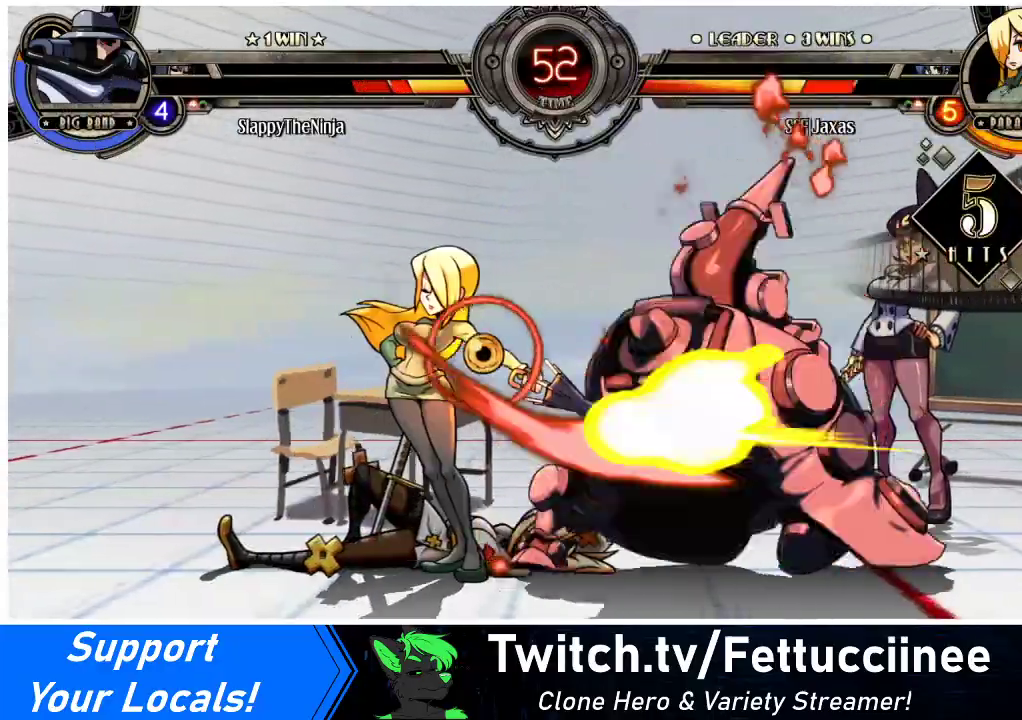
Gameplay with a controller (arcade stick); each line is a JSON object with the inputs held at the frame after it. "events" lists button and stick changes between this image and that frame as [ms after this image, input, new state], when the widget could be followed in between. Not read: L3 R3.
{"buttons": ["DPAD_RIGHT"], "events": [[33, "R2", "down"], [267, "R2", "up"], [400, "DPAD_LEFT", "up"], [433, "DPAD_RIGHT", "down"]]}
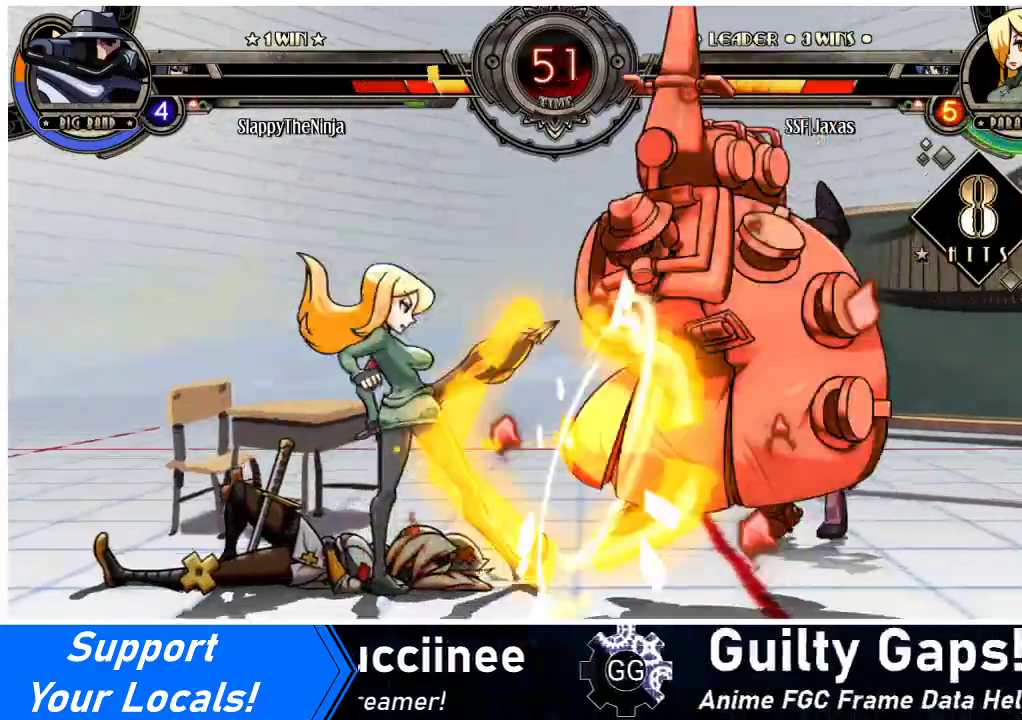
{"buttons": ["DPAD_RIGHT"], "events": [[67, "CROSS", "down"], [200, "CROSS", "up"], [200, "DPAD_RIGHT", "up"], [400, "DPAD_RIGHT", "down"], [467, "DPAD_RIGHT", "up"], [500, "DPAD_RIGHT", "down"]]}
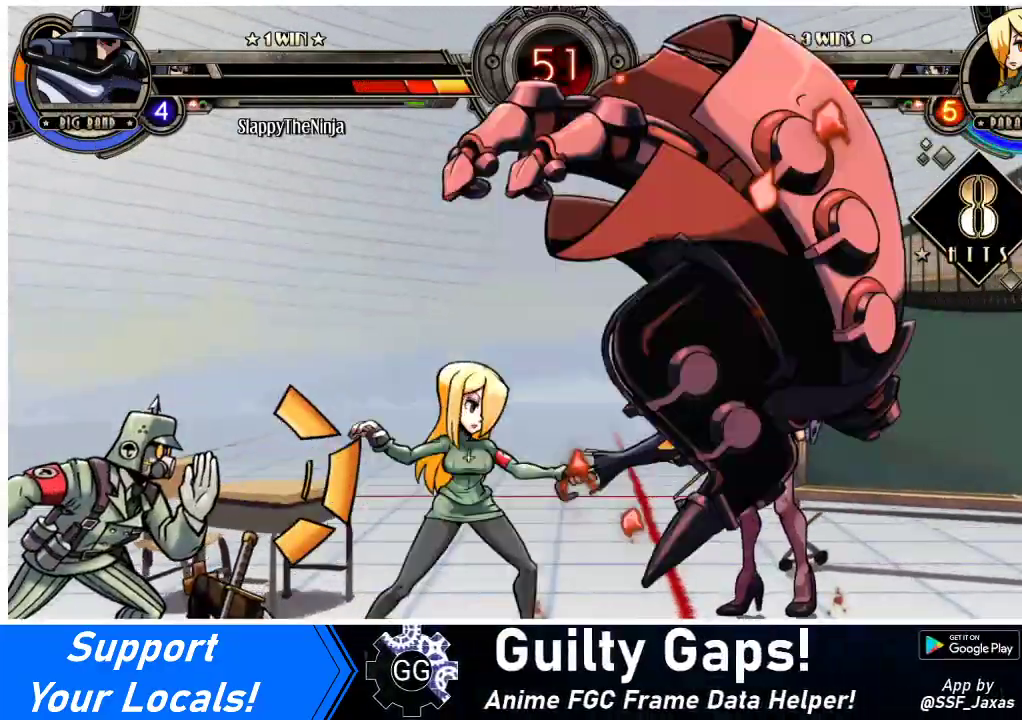
{"buttons": ["DPAD_DOWN"], "events": [[100, "CIRCLE", "down"], [100, "DPAD_RIGHT", "up"], [133, "DPAD_DOWN", "down"], [200, "CIRCLE", "up"], [300, "R1", "down"], [500, "R1", "up"]]}
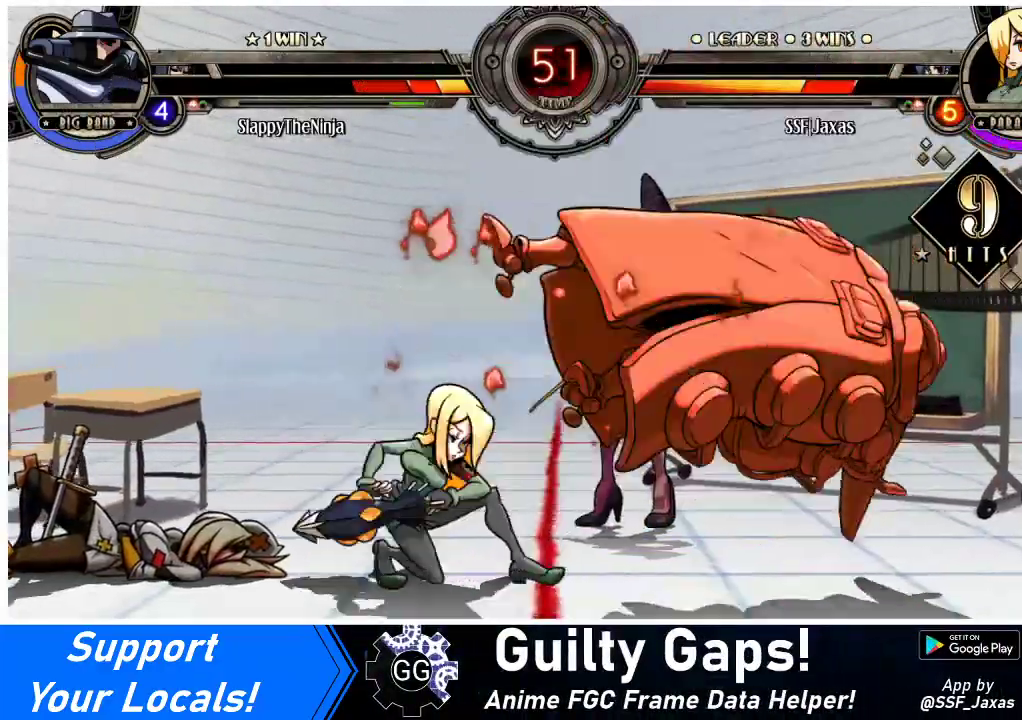
{"buttons": ["SQUARE", "DPAD_RIGHT"], "events": [[100, "DPAD_RIGHT", "down"], [167, "DPAD_DOWN", "up"], [233, "DPAD_UP", "down"], [367, "DPAD_UP", "up"], [467, "SQUARE", "down"]]}
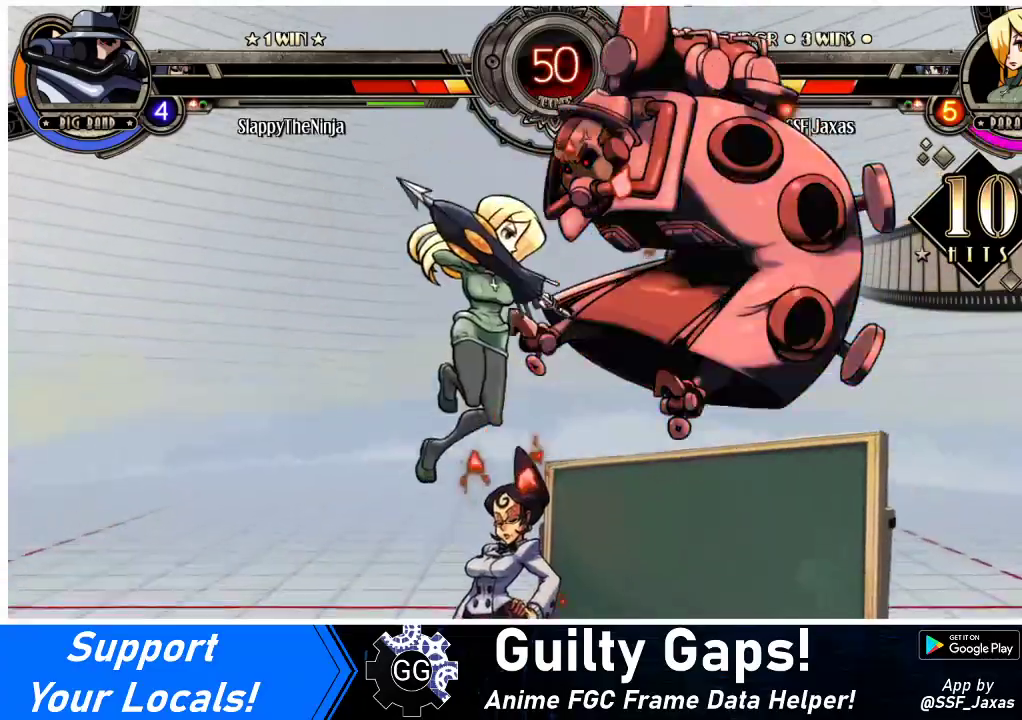
{"buttons": ["DPAD_RIGHT"], "events": [[100, "SQUARE", "up"], [300, "CROSS", "down"], [400, "CROSS", "up"]]}
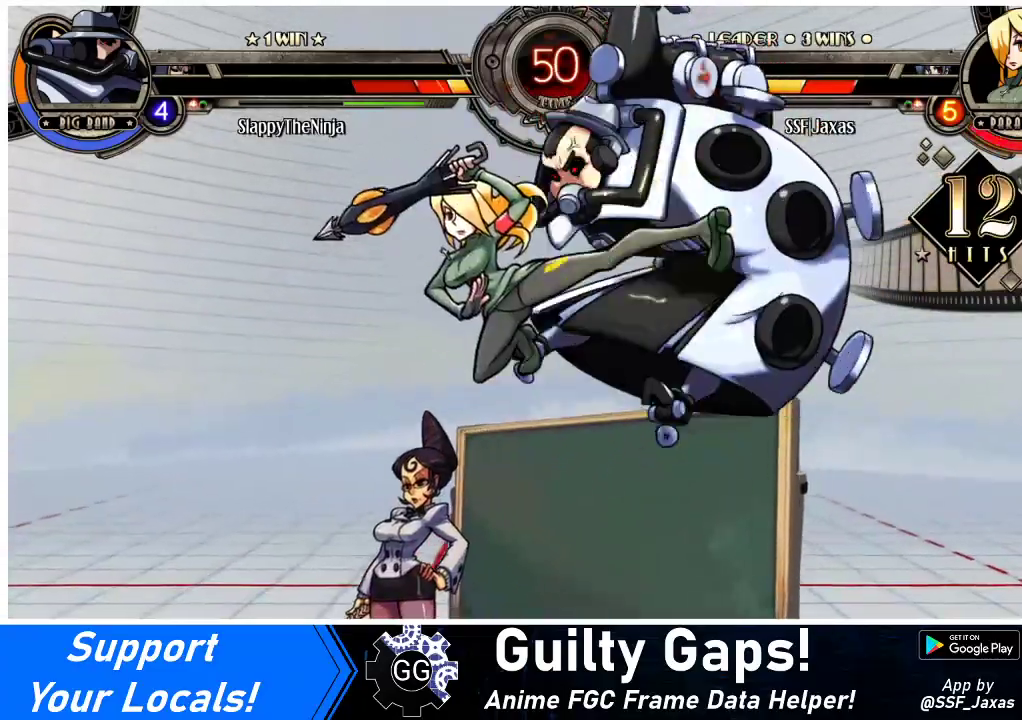
{"buttons": ["CIRCLE", "DPAD_UP", "DPAD_RIGHT"], "events": [[33, "TRIANGLE", "down"], [167, "TRIANGLE", "up"], [400, "DPAD_UP", "down"], [500, "CIRCLE", "down"]]}
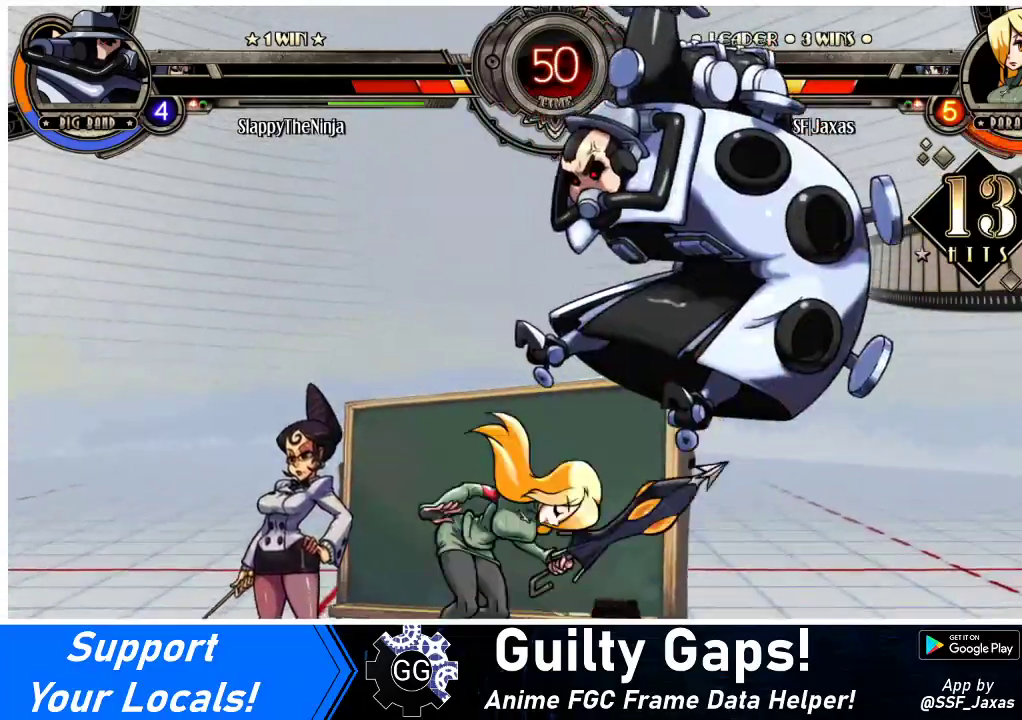
{"buttons": ["R1"], "events": [[33, "DPAD_UP", "up"], [67, "DPAD_RIGHT", "up"], [100, "CIRCLE", "up"], [400, "R1", "down"]]}
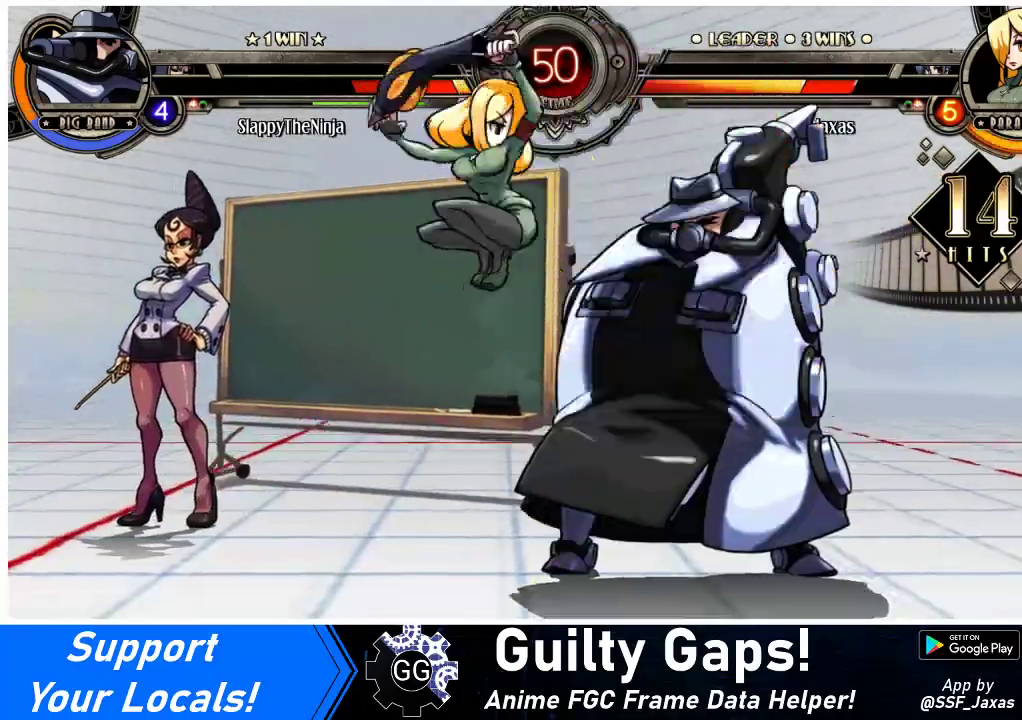
{"buttons": [], "events": [[67, "R1", "up"], [400, "CROSS", "down"], [500, "CROSS", "up"]]}
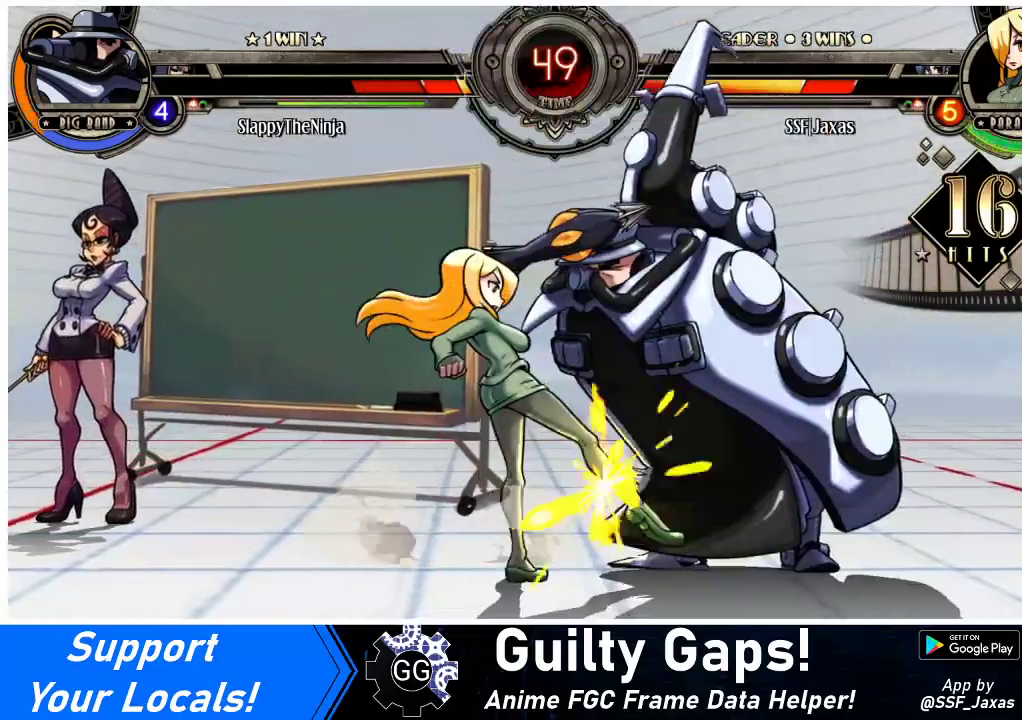
{"buttons": [], "events": [[100, "CROSS", "down"], [200, "CROSS", "up"], [333, "CIRCLE", "down"], [433, "CIRCLE", "up"]]}
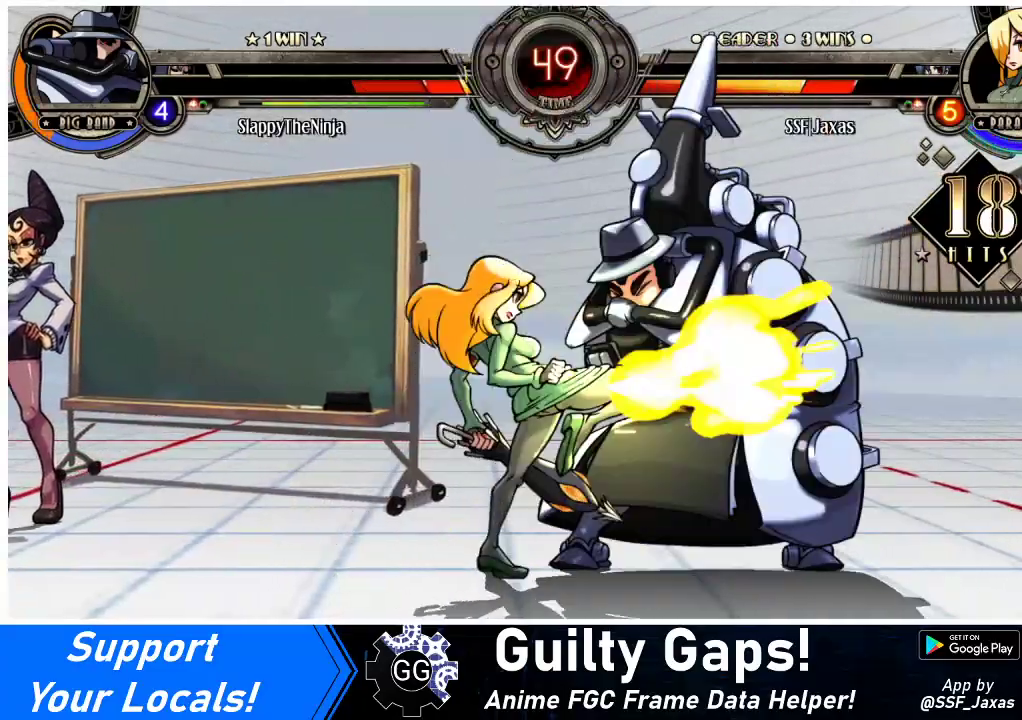
{"buttons": ["DPAD_LEFT"], "events": [[33, "CIRCLE", "down"], [167, "CIRCLE", "up"], [200, "DPAD_LEFT", "down"], [333, "R1", "down"], [467, "R1", "up"]]}
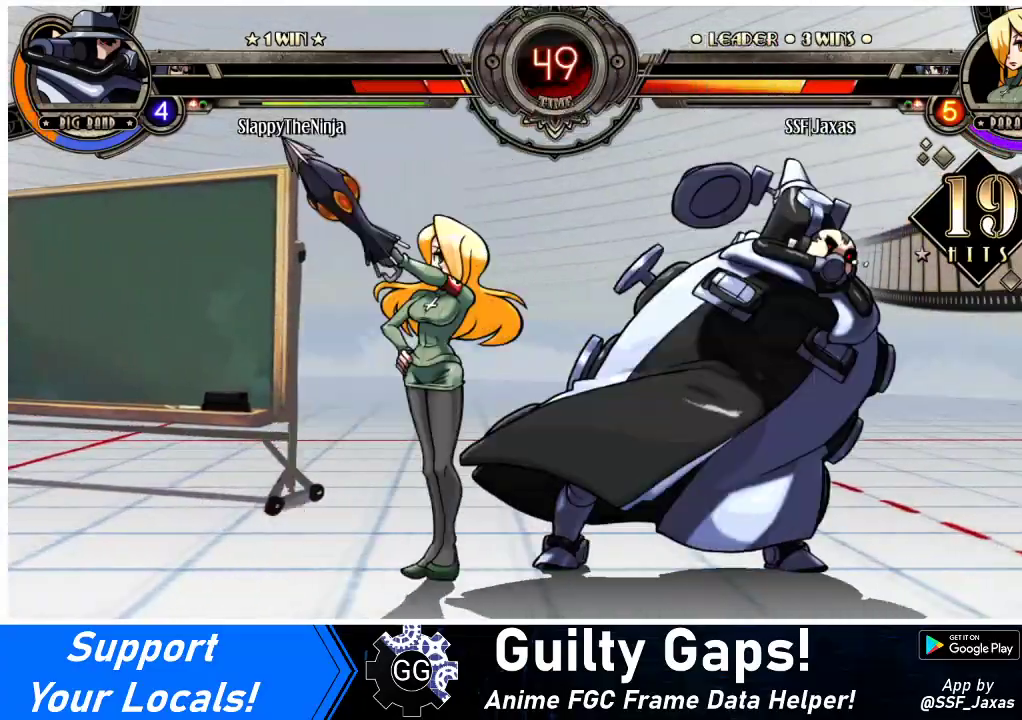
{"buttons": [], "events": [[200, "R1", "down"], [400, "R1", "up"], [433, "DPAD_LEFT", "up"]]}
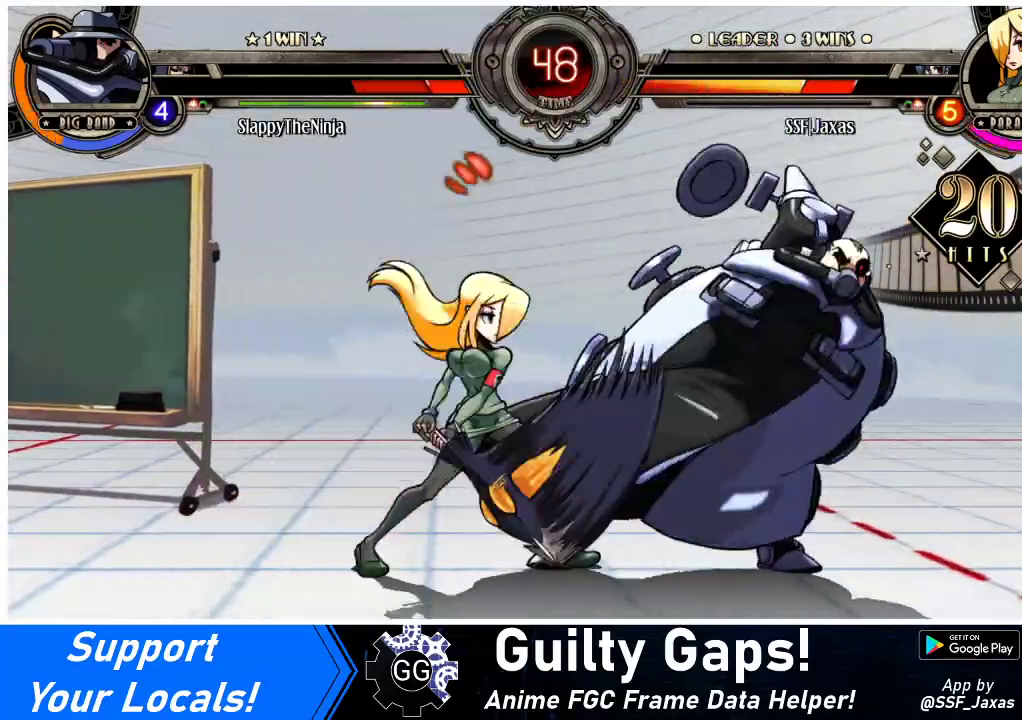
{"buttons": [], "events": [[33, "DPAD_RIGHT", "down"], [100, "SQUARE", "down"], [233, "DPAD_RIGHT", "up"], [233, "SQUARE", "up"]]}
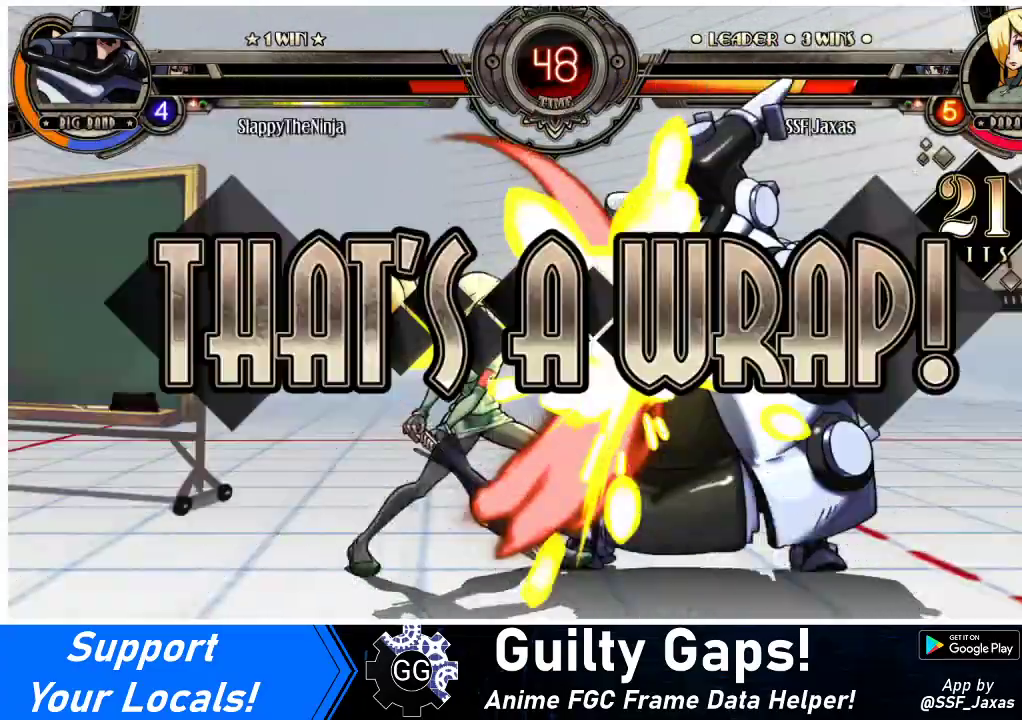
{"buttons": ["DPAD_DOWN"], "events": [[200, "DPAD_DOWN", "down"], [267, "DPAD_RIGHT", "down"], [333, "SQUARE", "down"], [333, "TRIANGLE", "down"], [367, "DPAD_DOWN", "up"], [400, "DPAD_RIGHT", "up"], [433, "SQUARE", "up"], [433, "TRIANGLE", "up"], [500, "DPAD_DOWN", "down"]]}
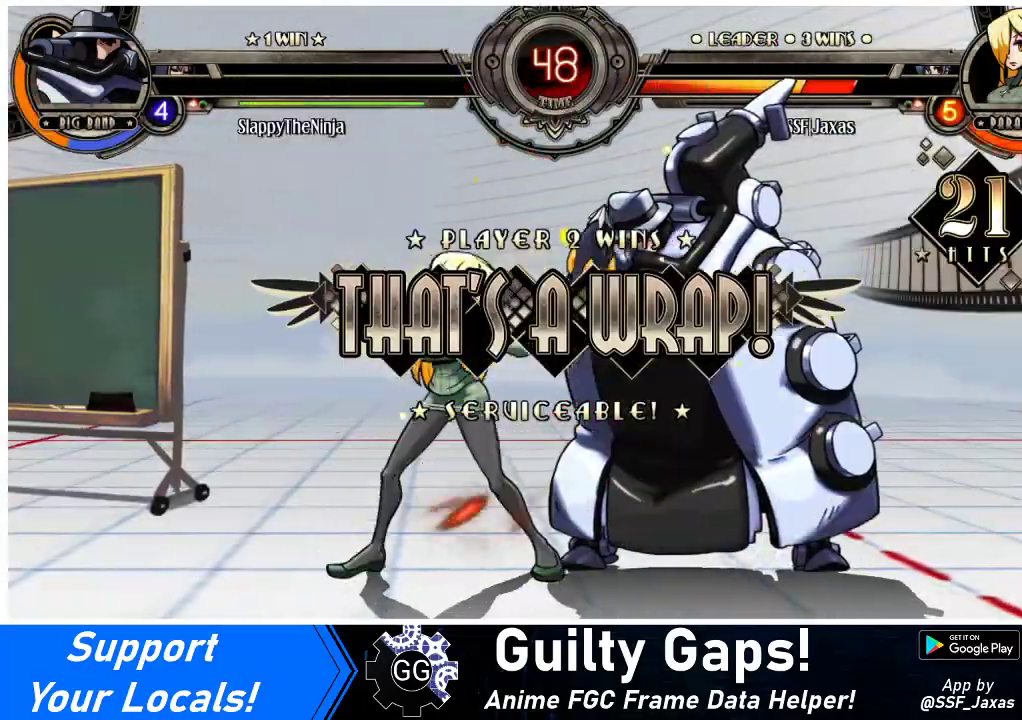
{"buttons": [], "events": [[33, "DPAD_RIGHT", "down"], [100, "SQUARE", "down"], [100, "TRIANGLE", "down"], [133, "DPAD_DOWN", "up"], [167, "DPAD_RIGHT", "up"], [167, "TRIANGLE", "up"], [200, "SQUARE", "up"]]}
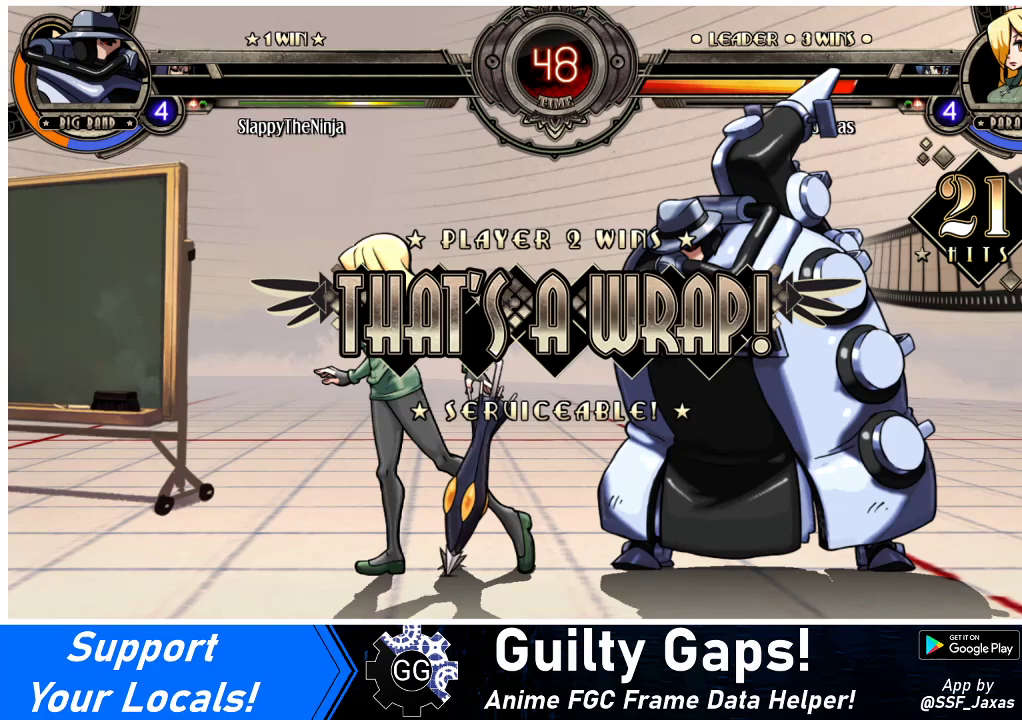
{"buttons": [], "events": []}
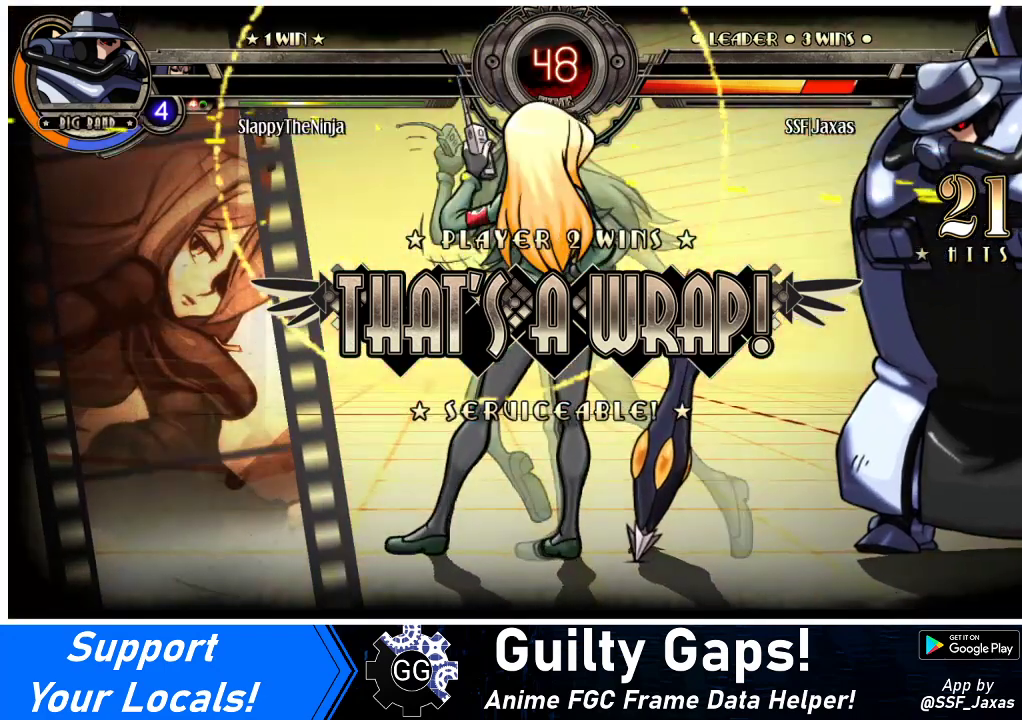
{"buttons": [], "events": []}
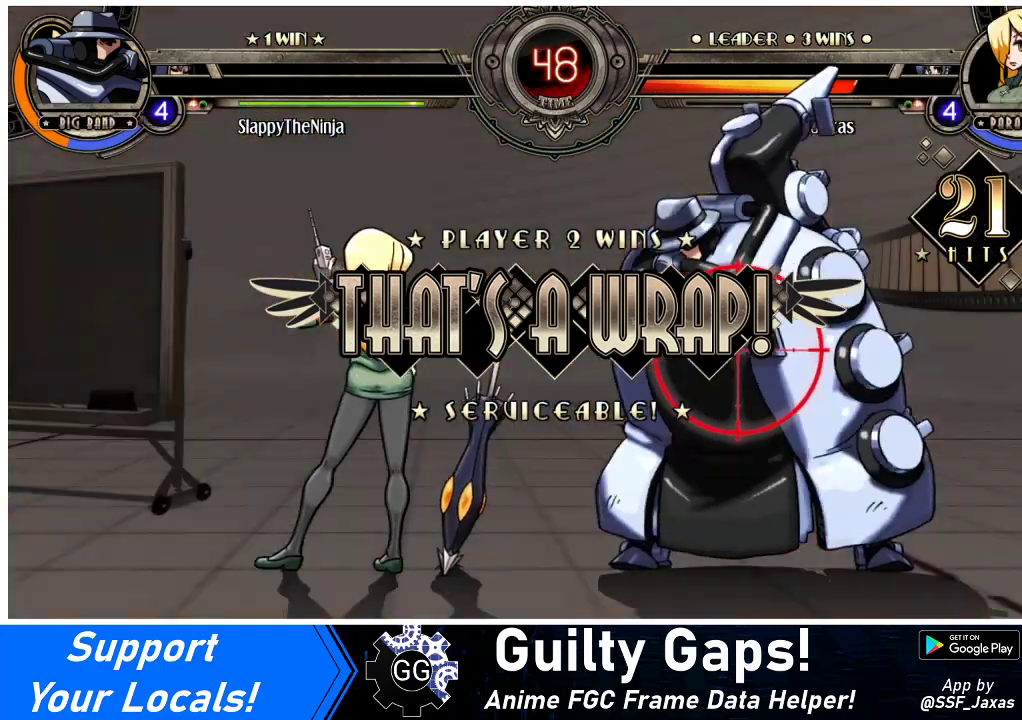
{"buttons": [], "events": []}
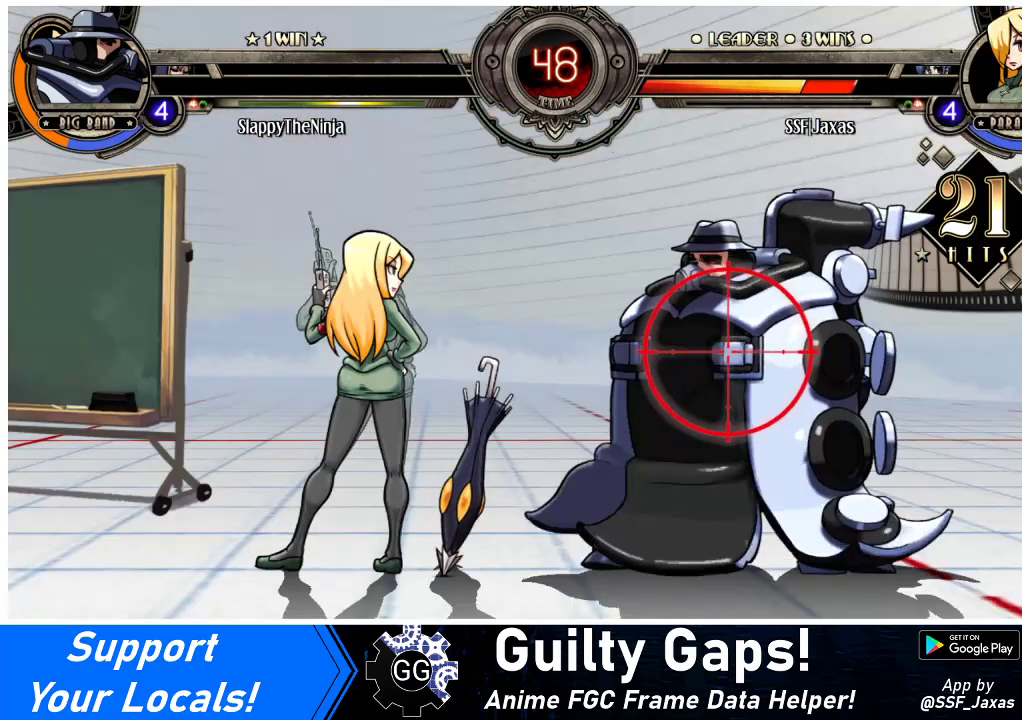
{"buttons": [], "events": []}
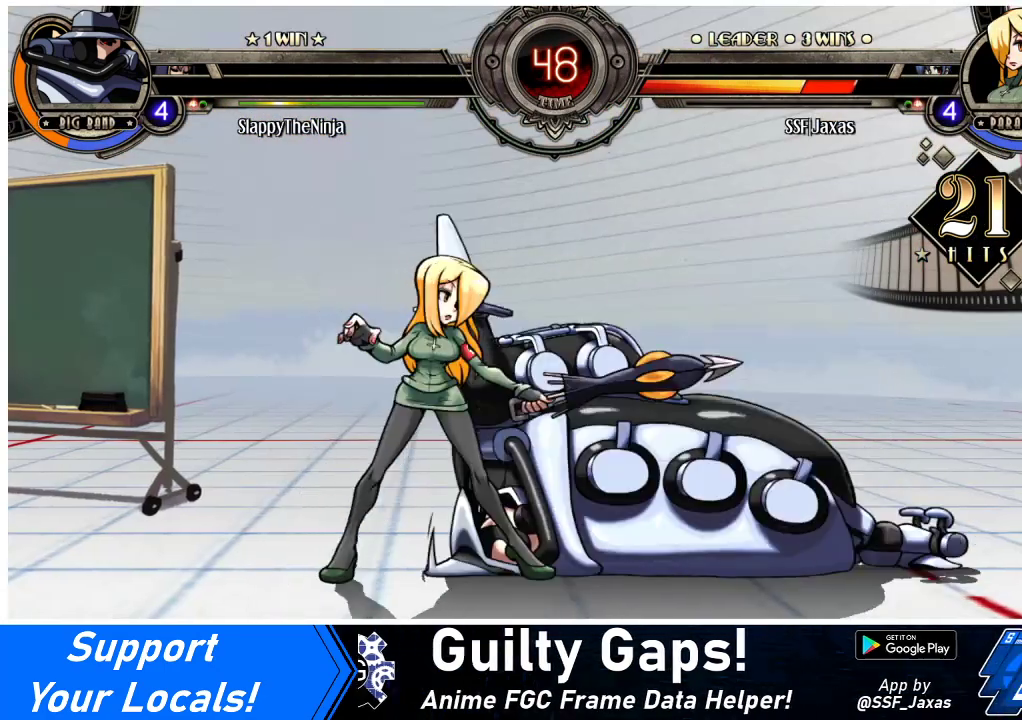
{"buttons": [], "events": []}
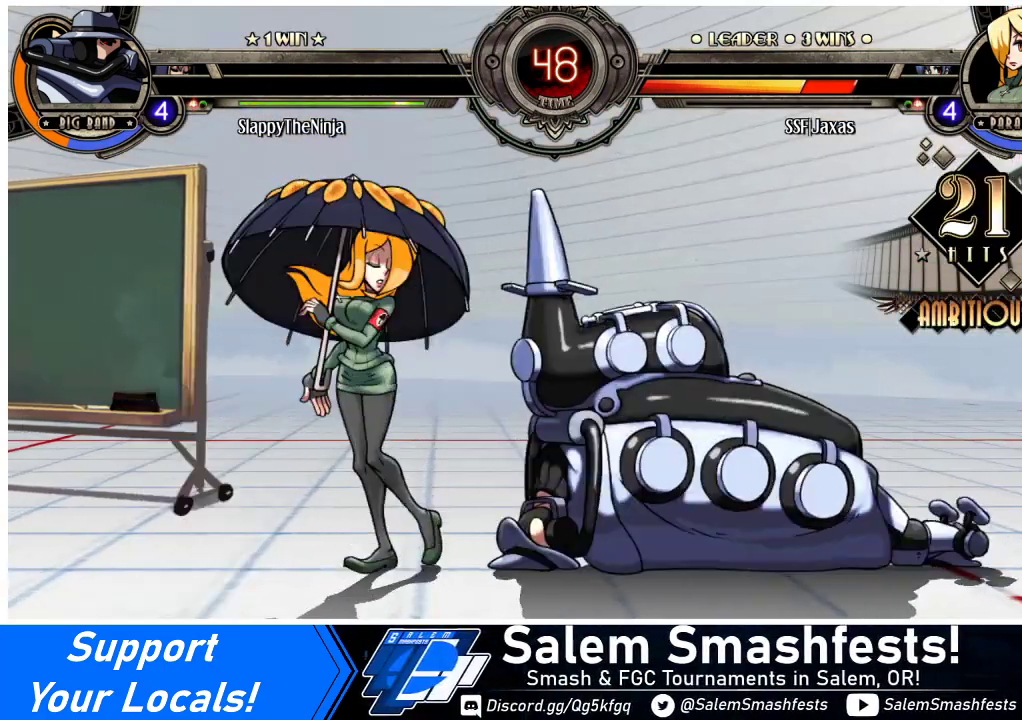
{"buttons": [], "events": [[67, "SQUARE", "down"], [167, "SQUARE", "up"]]}
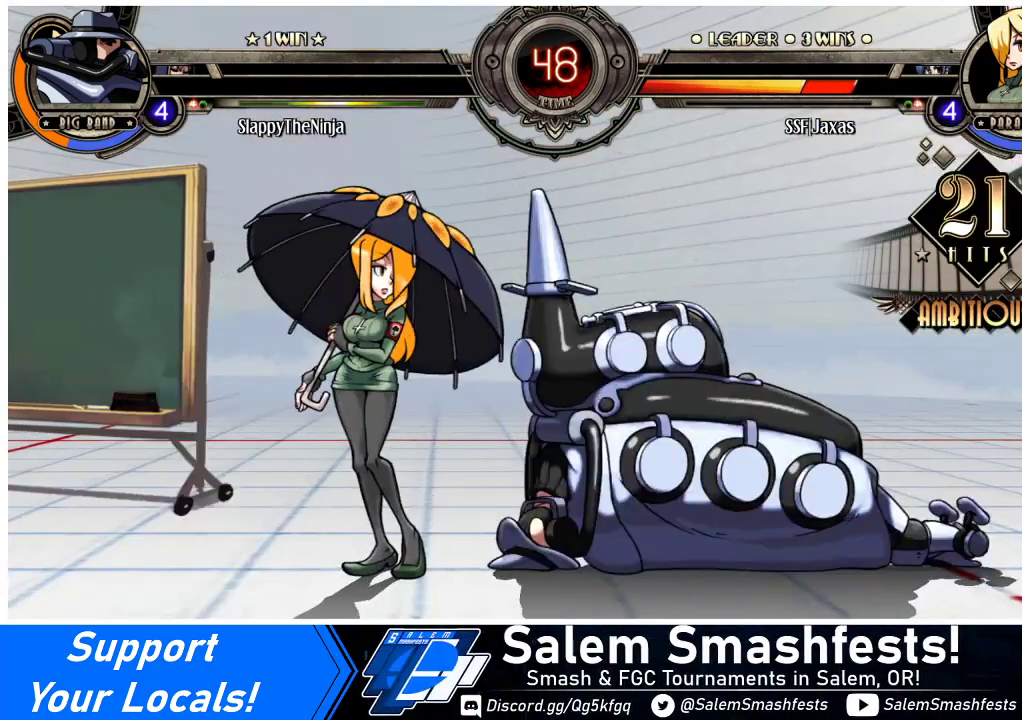
{"buttons": [], "events": []}
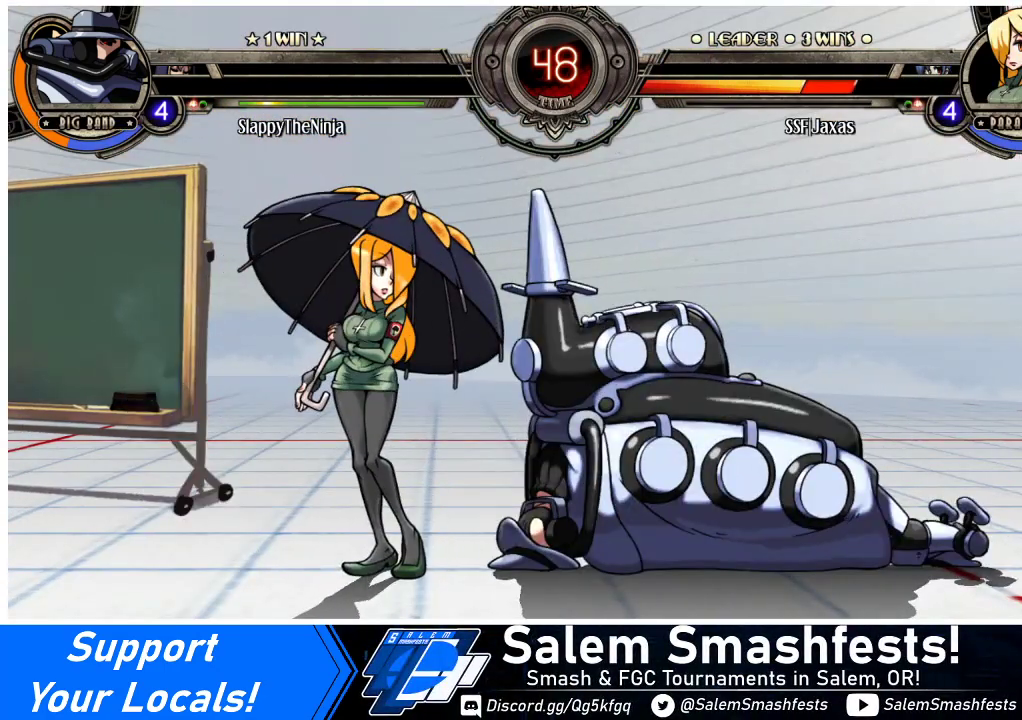
{"buttons": [], "events": []}
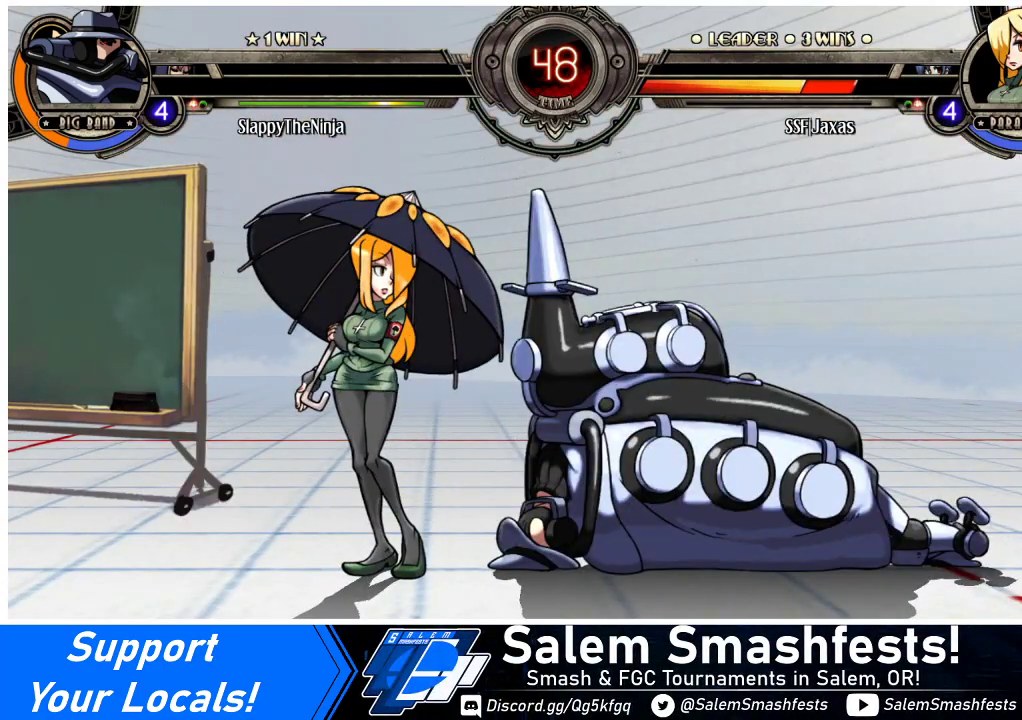
{"buttons": [], "events": []}
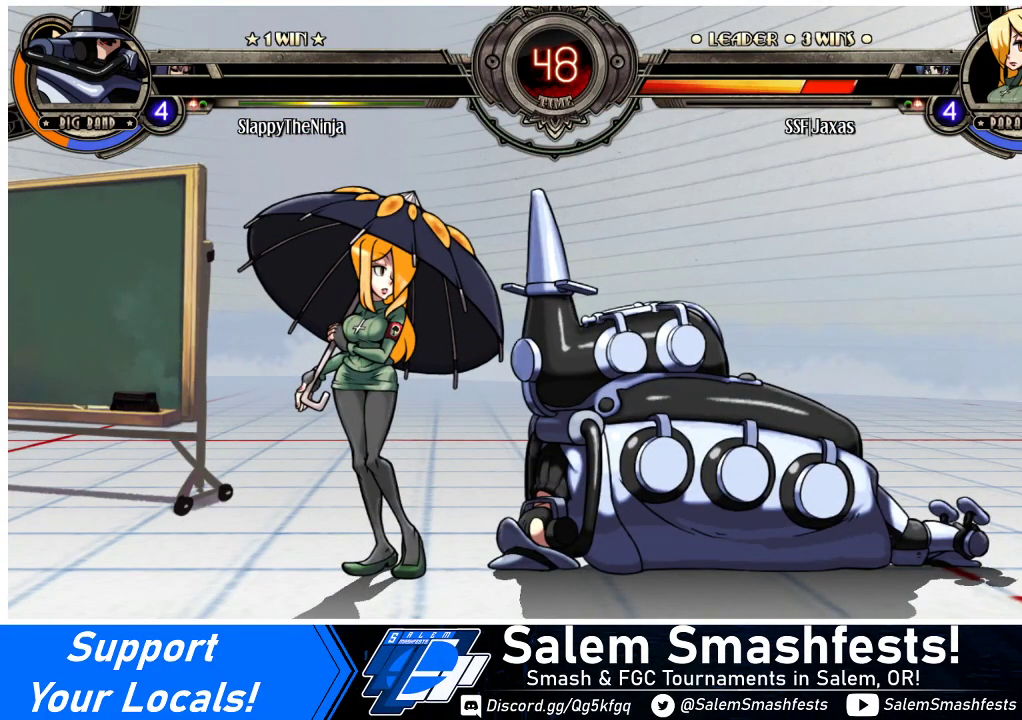
{"buttons": [], "events": [[233, "SQUARE", "down"], [333, "SQUARE", "up"]]}
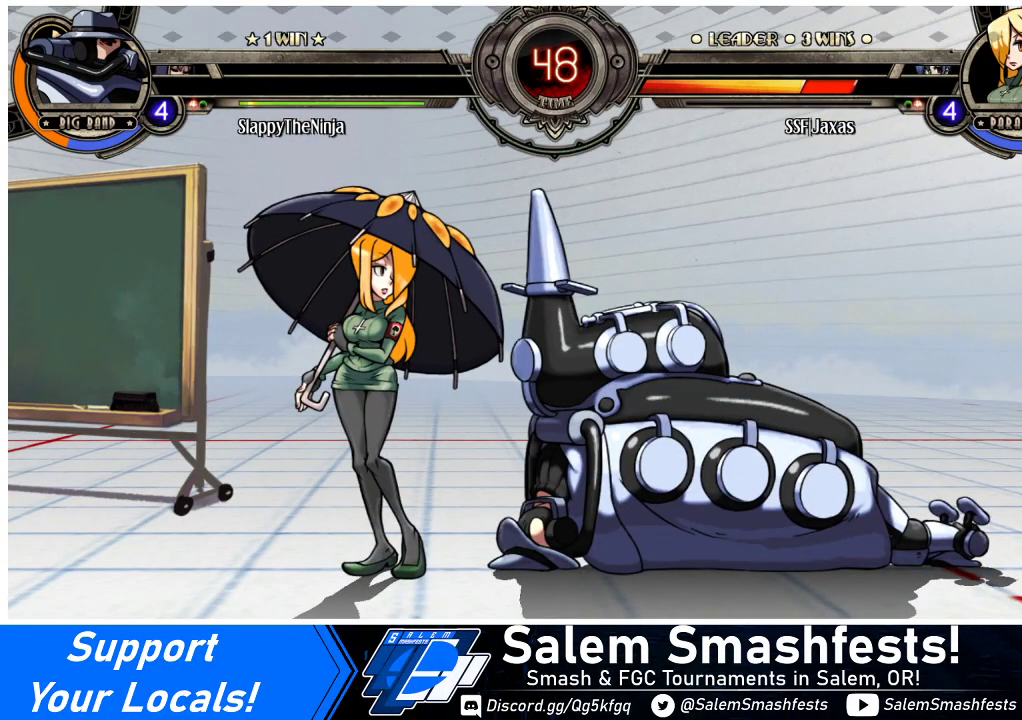
{"buttons": [], "events": []}
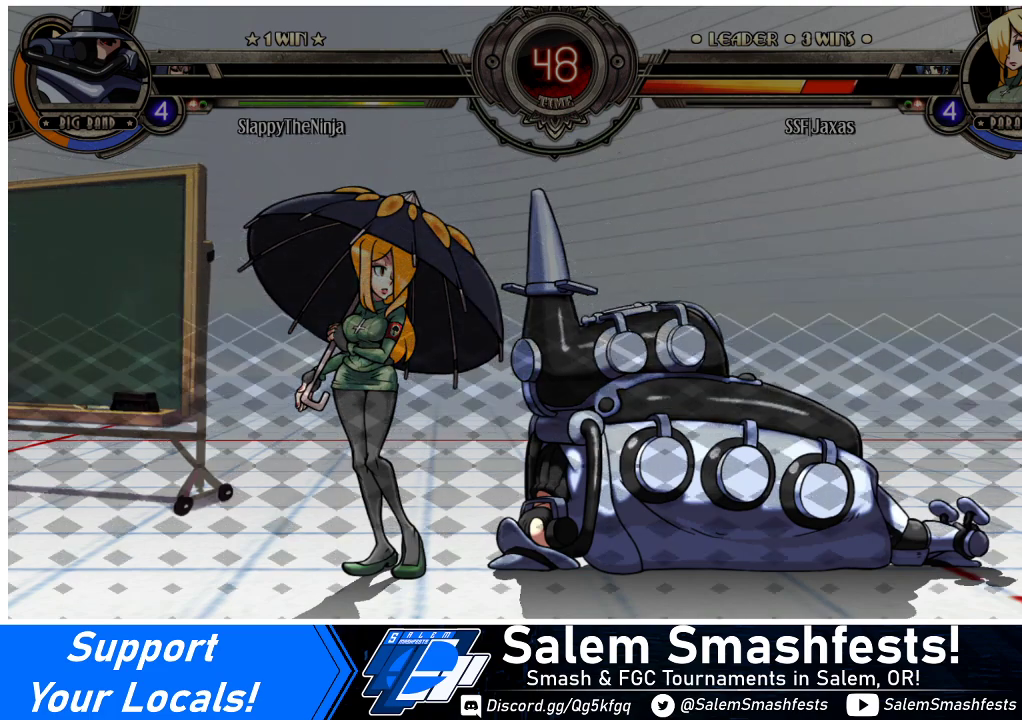
{"buttons": [], "events": []}
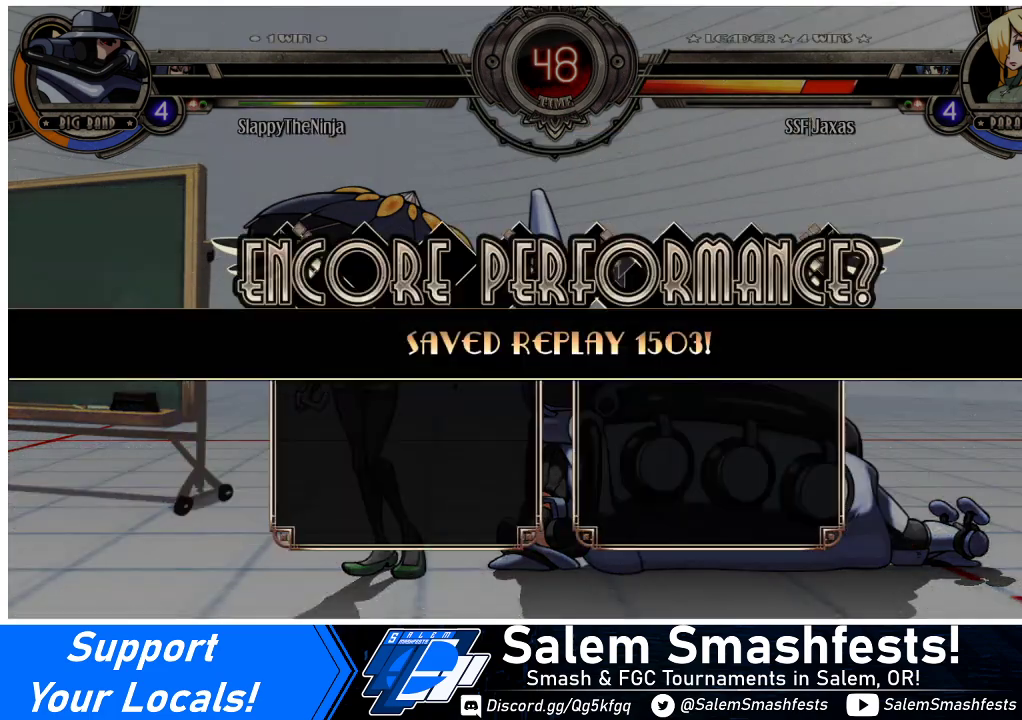
{"buttons": [], "events": [[233, "SQUARE", "down"], [300, "SQUARE", "up"]]}
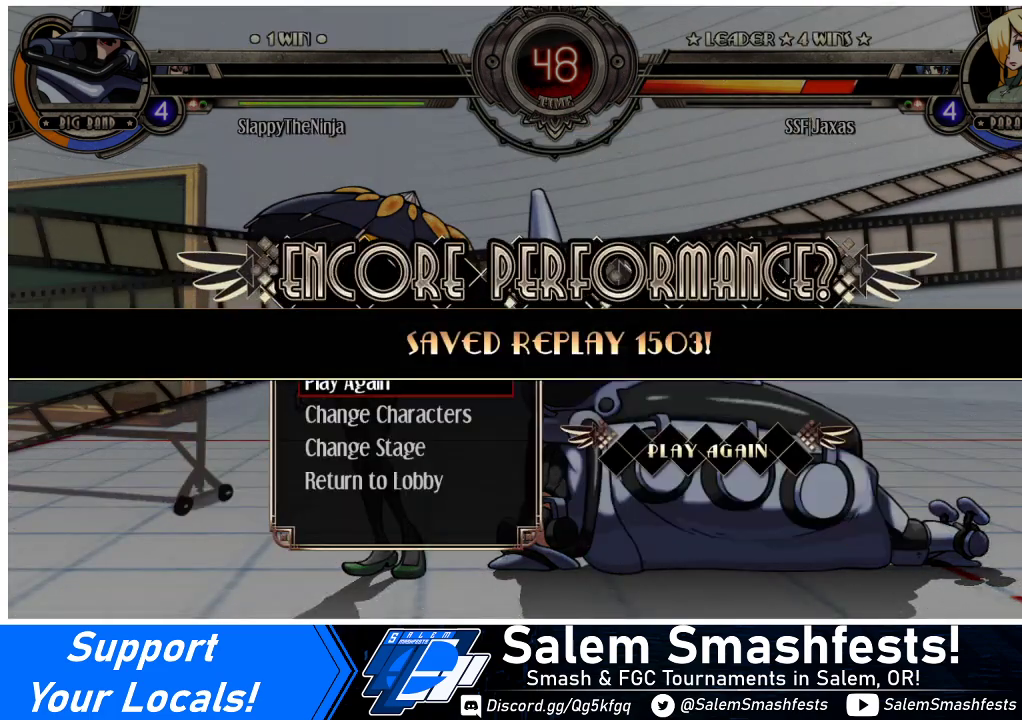
{"buttons": [], "events": [[167, "SQUARE", "down"], [233, "SQUARE", "up"]]}
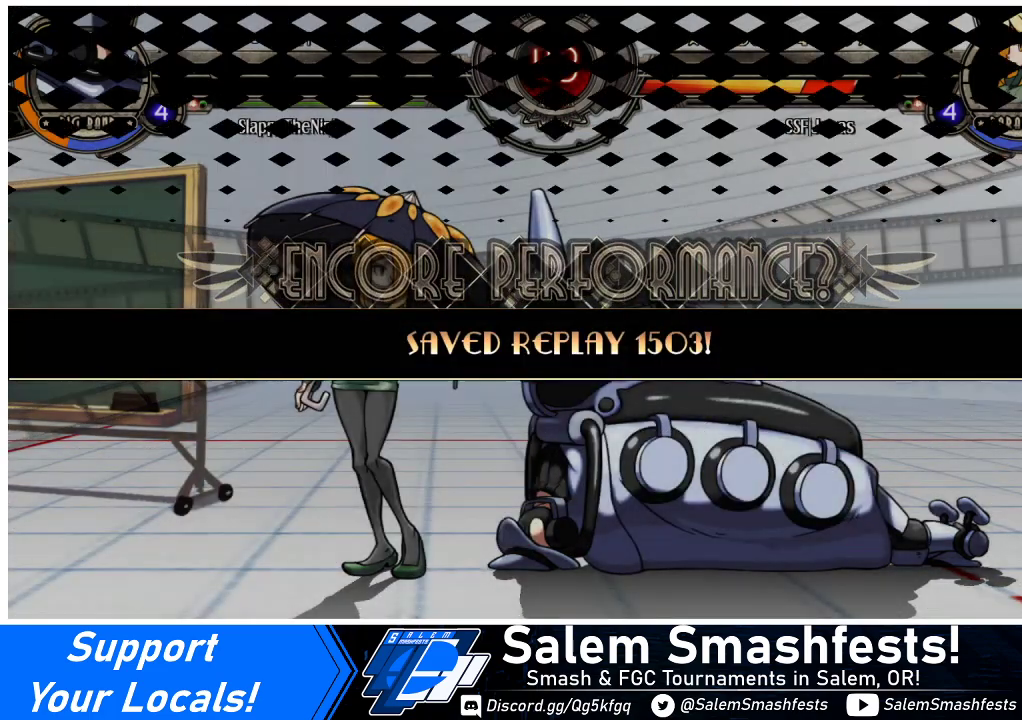
{"buttons": [], "events": []}
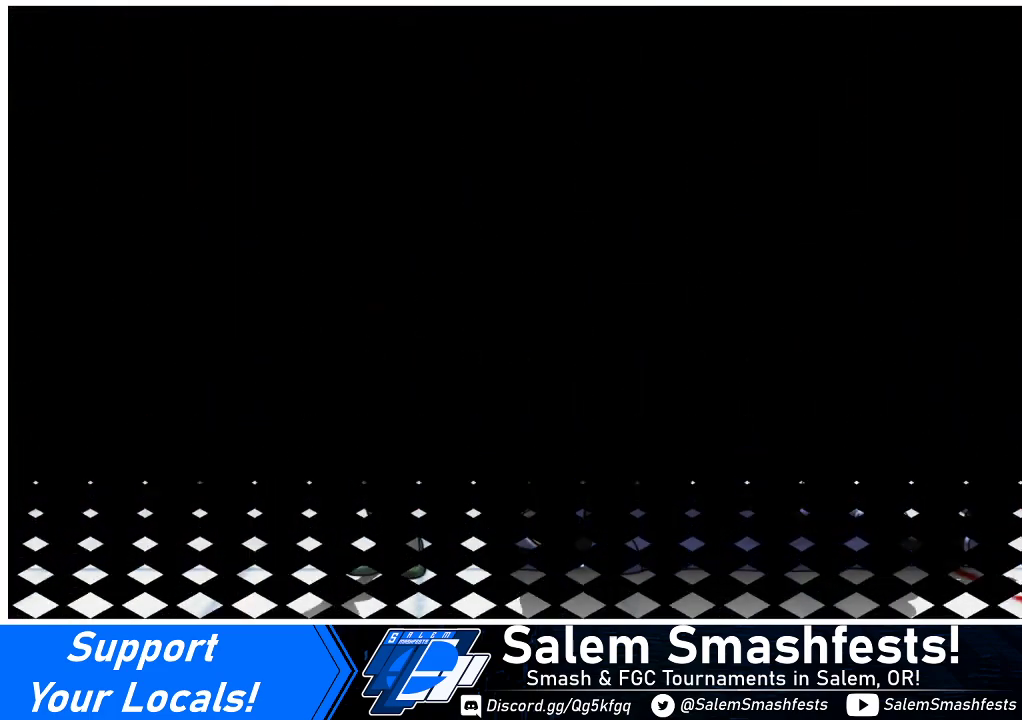
{"buttons": [], "events": []}